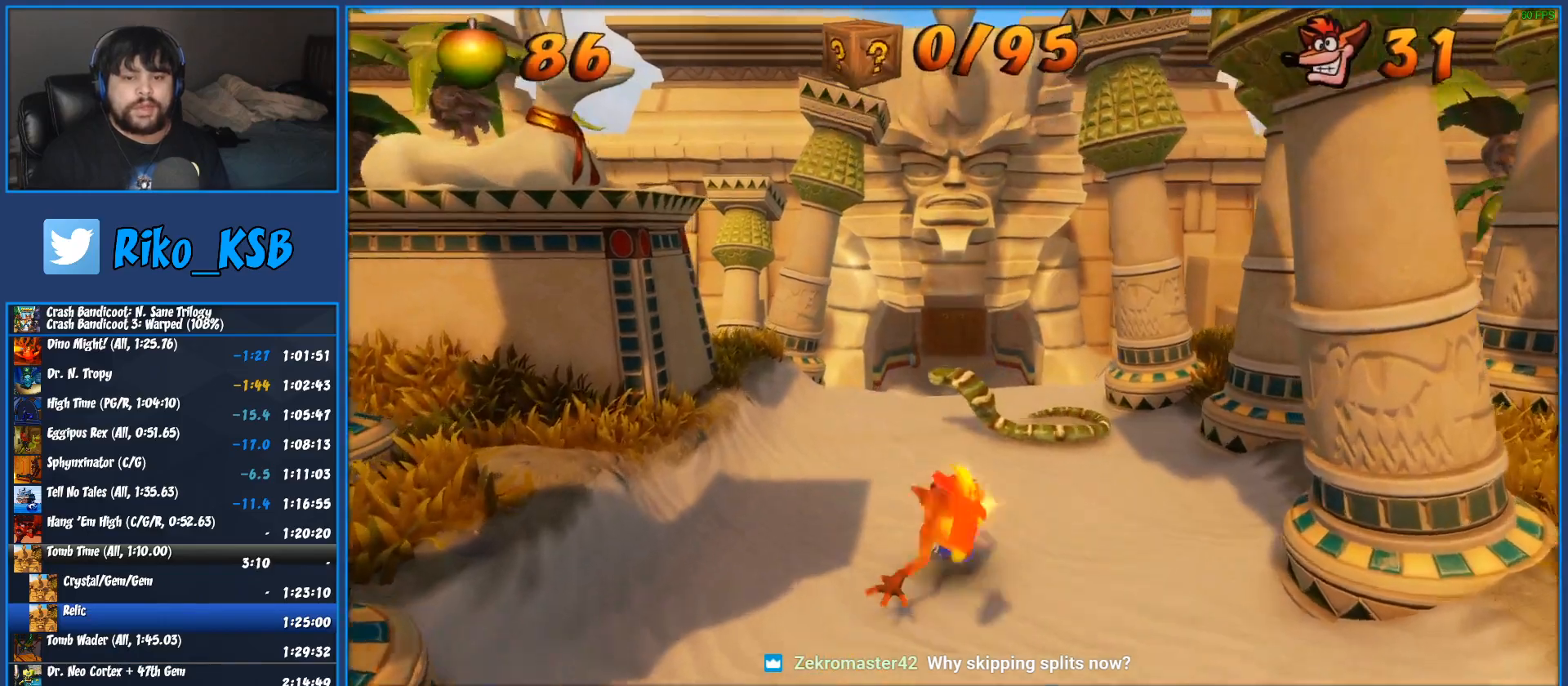
Gameplay with a controller (PlayStation layout); each line is a JSON object with the inputs held at the frame after it. "button_events" lists button changes between this image and that frame as [ms after this image, input, new state], when the widget could be followed in between (sticks are given only as held states). Not read: R3 right_stick.
{"buttons": [], "left_stick": "up", "button_events": [[33, "R1", "up"], [67, "SQUARE", "down"], [133, "SQUARE", "up"], [200, "CROSS", "down"], [200, "SQUARE", "down"], [250, "SQUARE", "up"], [267, "CROSS", "up"]]}
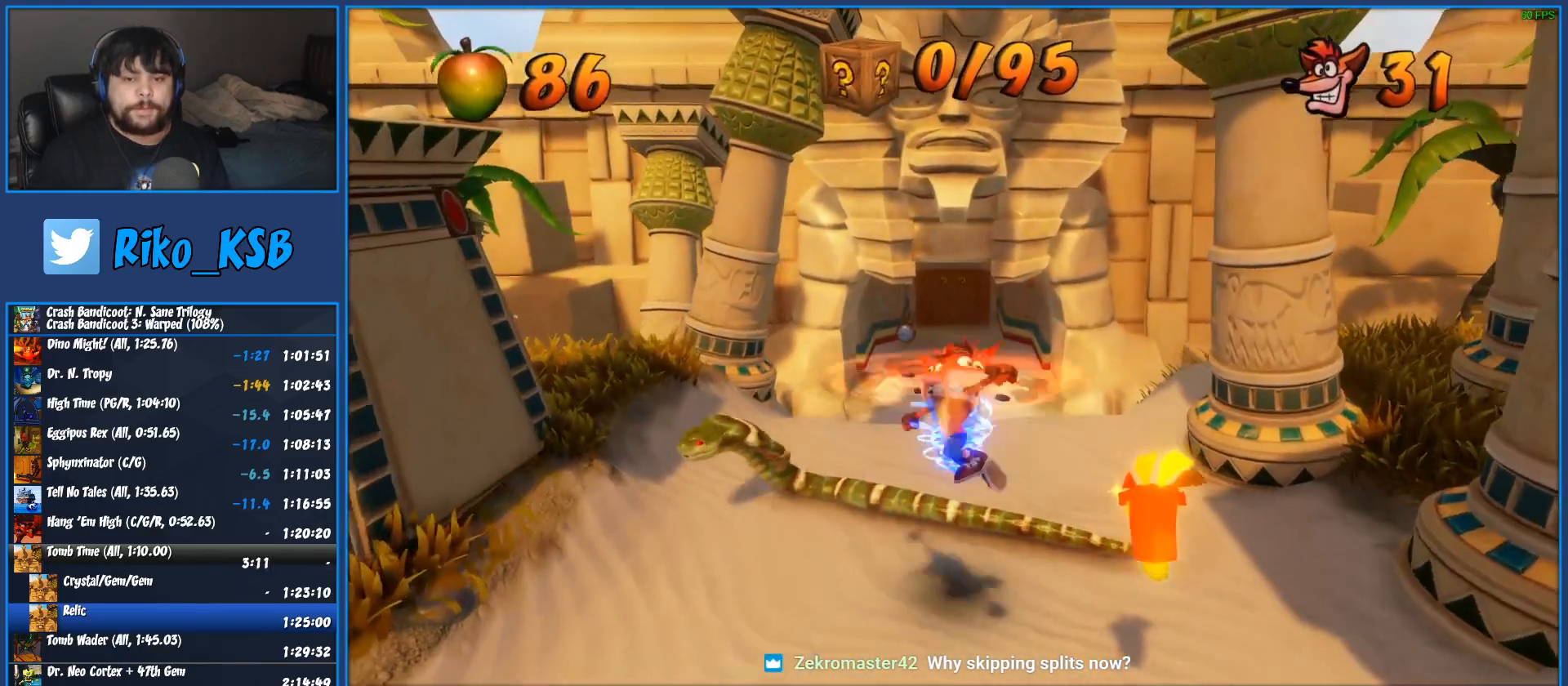
{"buttons": ["SQUARE"], "left_stick": "up", "button_events": [[17, "SQUARE", "down"], [100, "SQUARE", "up"], [483, "SQUARE", "down"]]}
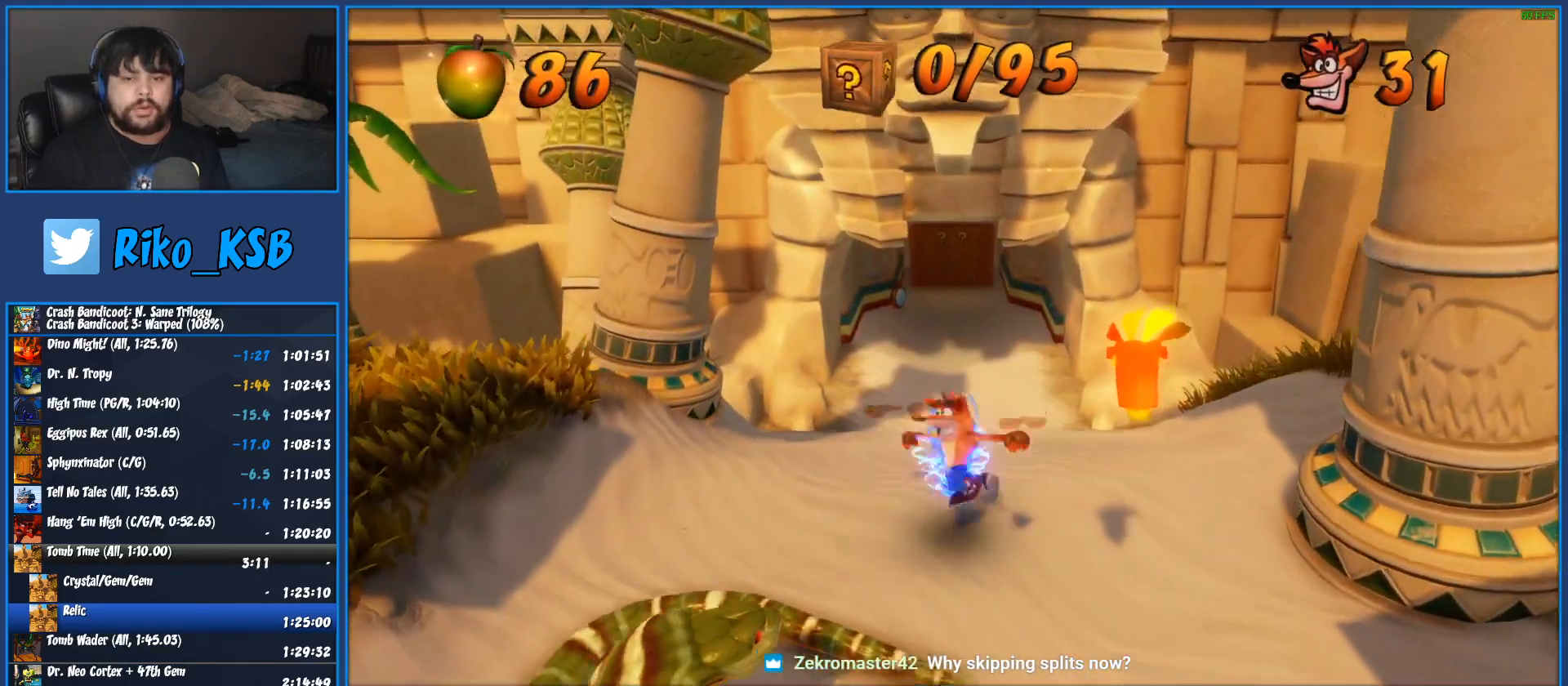
{"buttons": ["SQUARE"], "left_stick": "up", "button_events": [[100, "SQUARE", "up"], [200, "SQUARE", "down"], [317, "SQUARE", "up"], [417, "SQUARE", "down"]]}
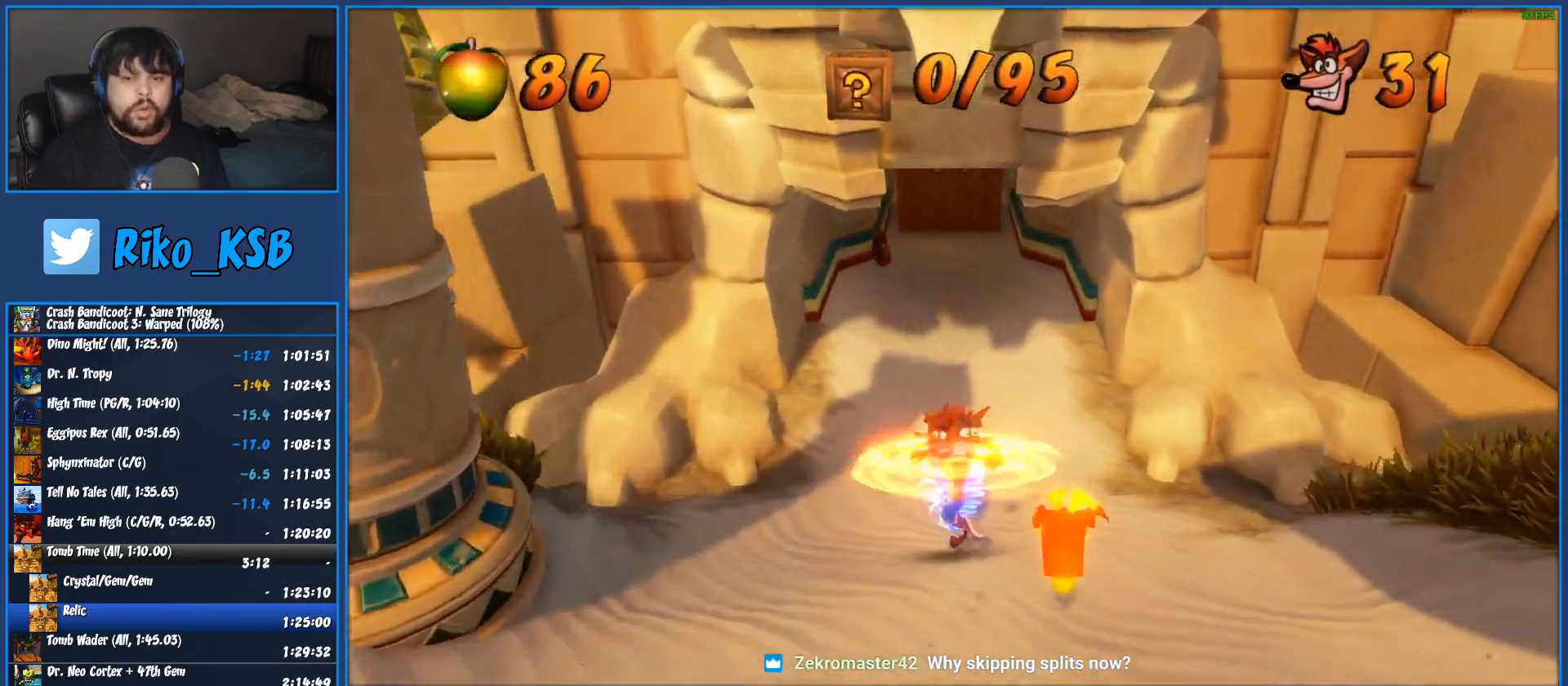
{"buttons": [], "left_stick": "up", "button_events": [[33, "SQUARE", "up"], [133, "SQUARE", "down"], [233, "SQUARE", "up"], [333, "SQUARE", "down"], [450, "SQUARE", "up"]]}
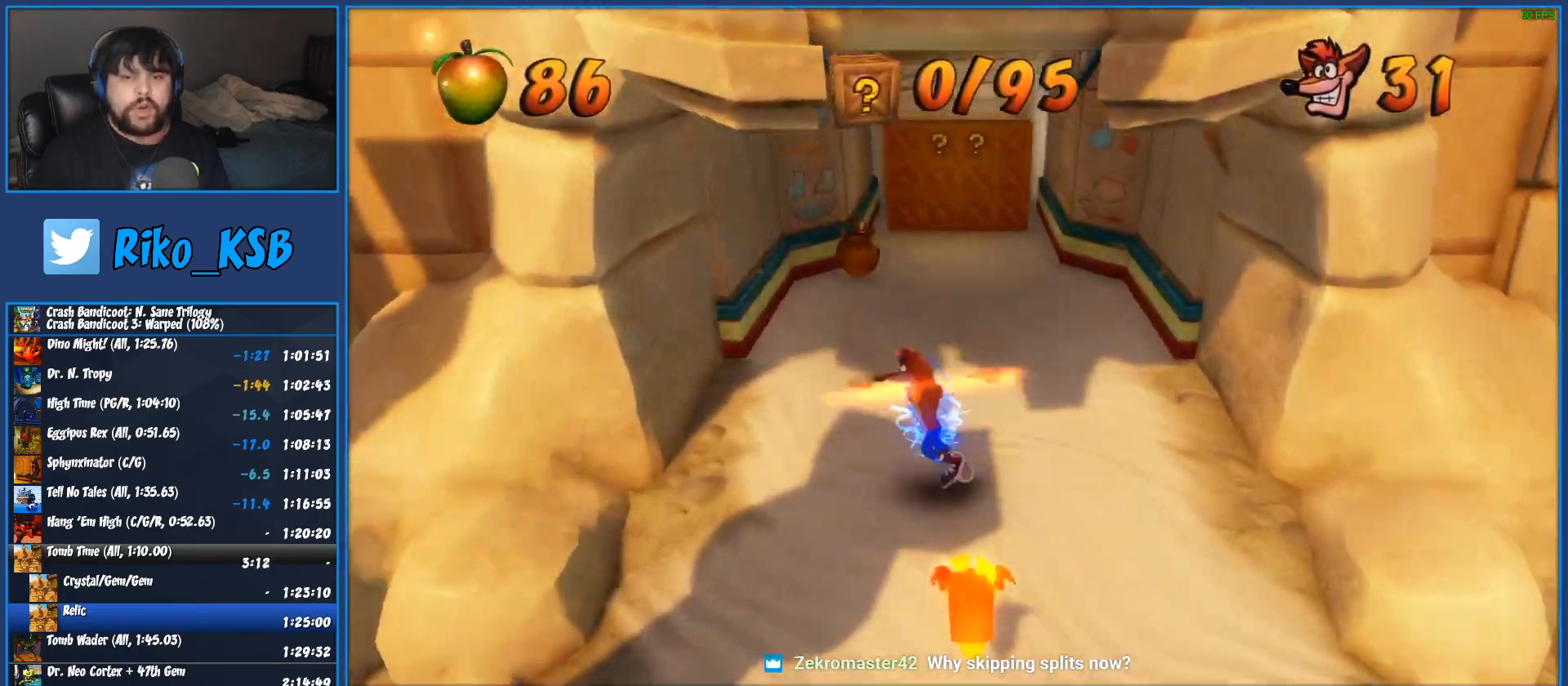
{"buttons": [], "left_stick": "up", "button_events": [[33, "SQUARE", "down"], [133, "SQUARE", "up"], [200, "SQUARE", "down"], [300, "SQUARE", "up"], [367, "SQUARE", "down"], [467, "SQUARE", "up"]]}
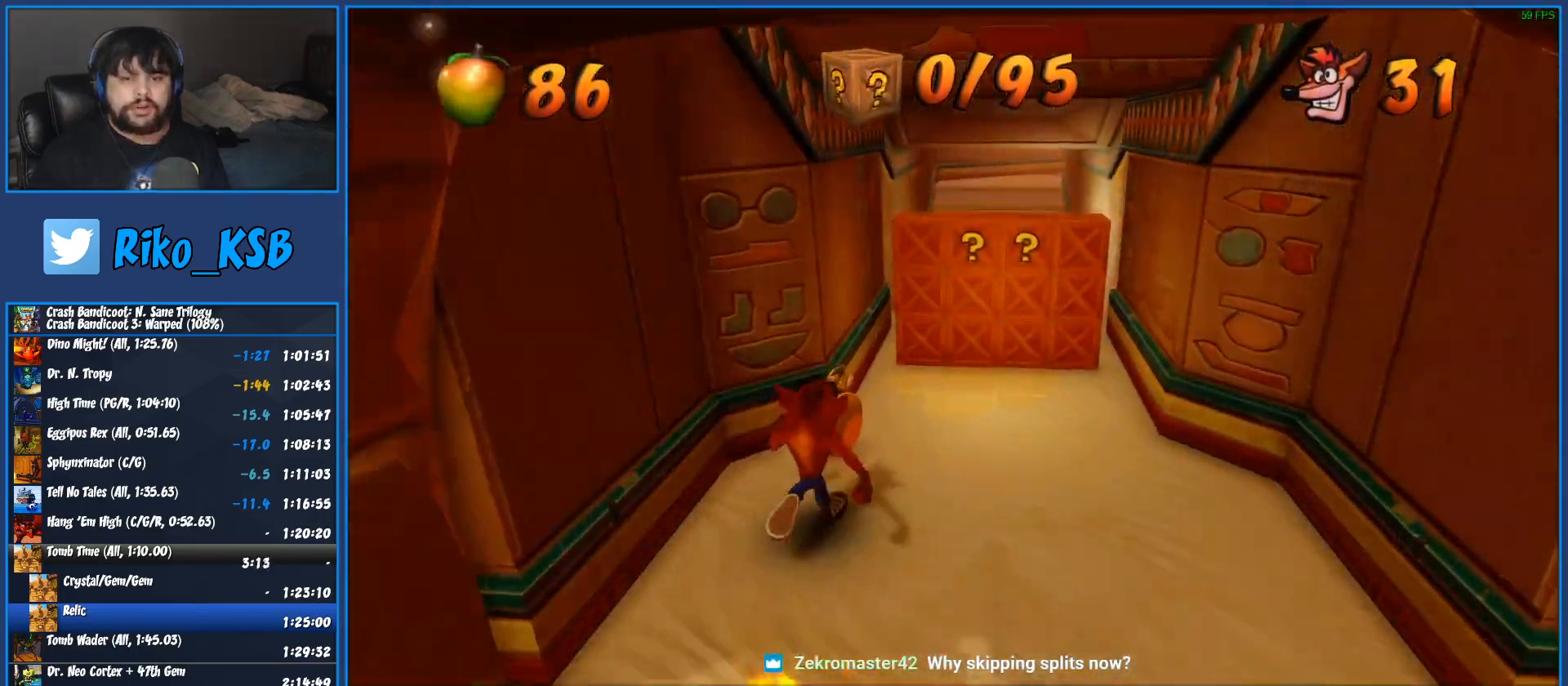
{"buttons": ["CROSS", "SQUARE"], "left_stick": "up", "button_events": [[150, "R1", "down"], [267, "R1", "up"], [350, "SQUARE", "down"], [417, "SQUARE", "up"], [450, "CROSS", "down"], [467, "SQUARE", "down"]]}
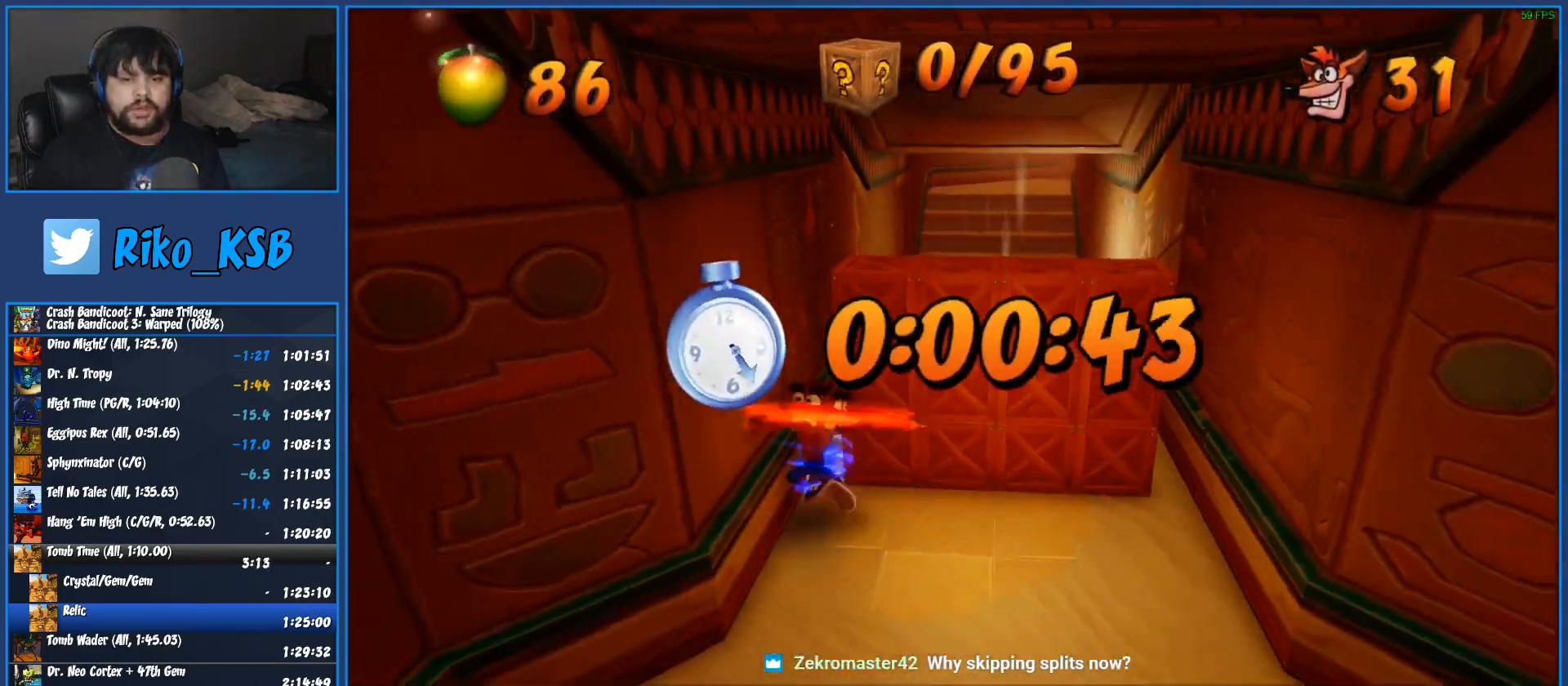
{"buttons": [], "left_stick": "up", "button_events": [[17, "SQUARE", "up"], [50, "CROSS", "up"], [367, "SQUARE", "down"], [450, "SQUARE", "up"]]}
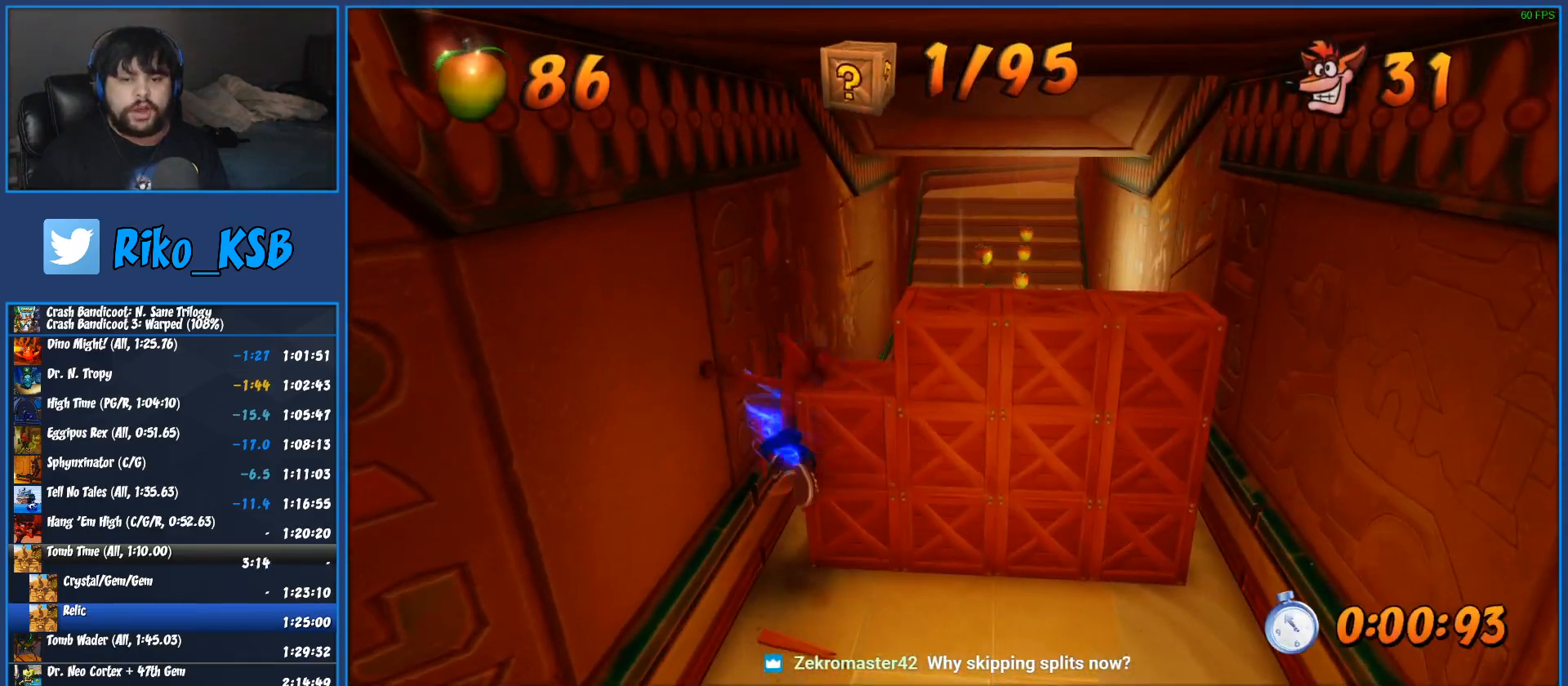
{"buttons": ["SQUARE"], "left_stick": "up", "button_events": [[133, "SQUARE", "down"], [200, "SQUARE", "up"], [467, "SQUARE", "down"]]}
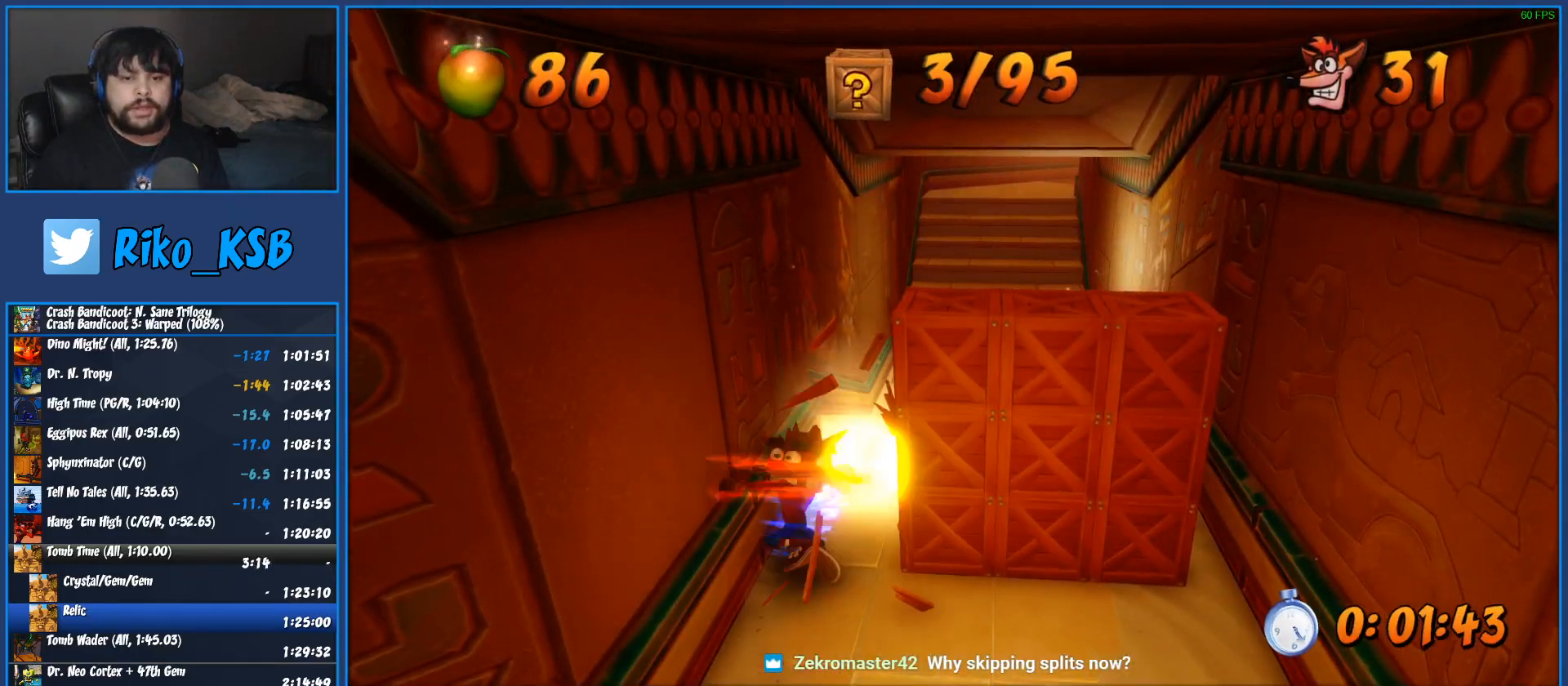
{"buttons": [], "left_stick": "up-right", "button_events": [[100, "SQUARE", "up"], [183, "SQUARE", "down"], [300, "SQUARE", "up"], [383, "SQUARE", "down"], [483, "SQUARE", "up"]]}
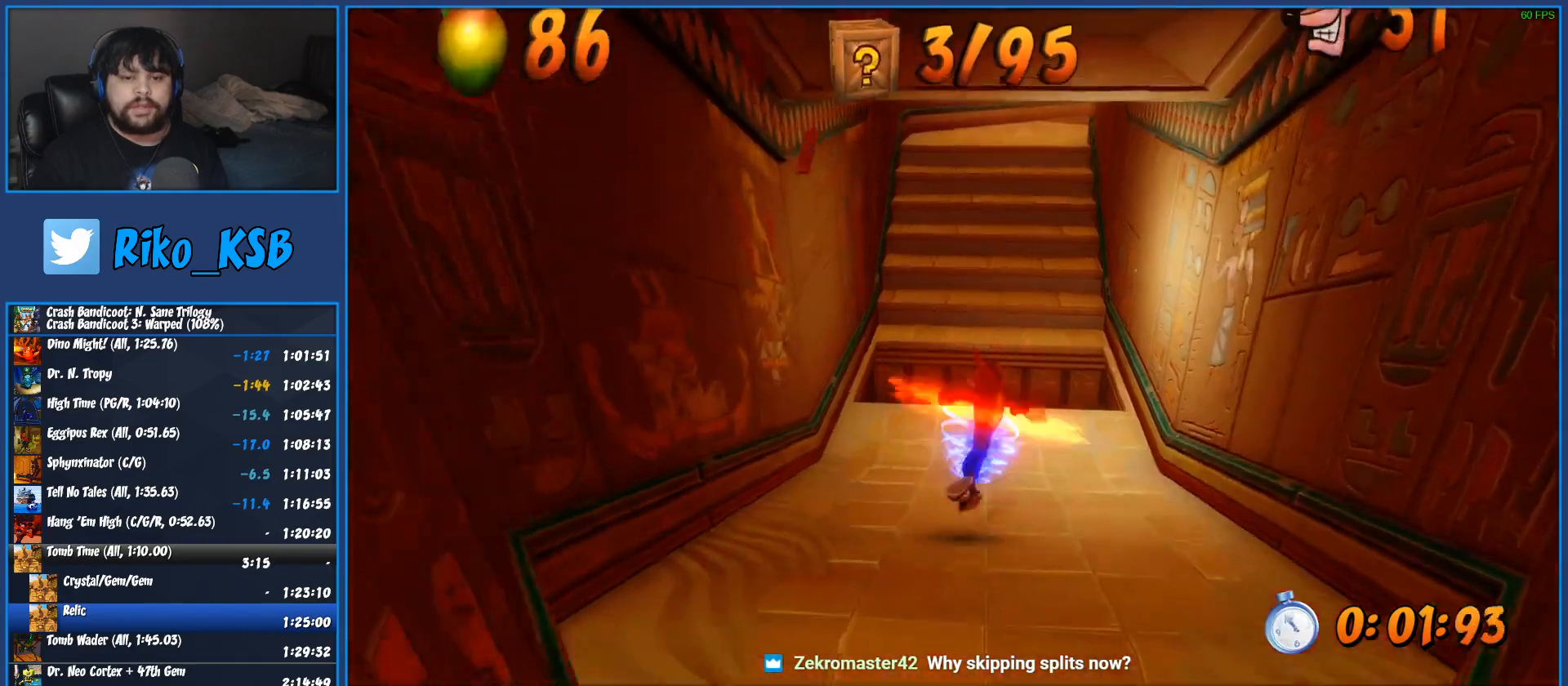
{"buttons": [], "left_stick": "up", "button_events": [[83, "SQUARE", "down"], [167, "SQUARE", "up"]]}
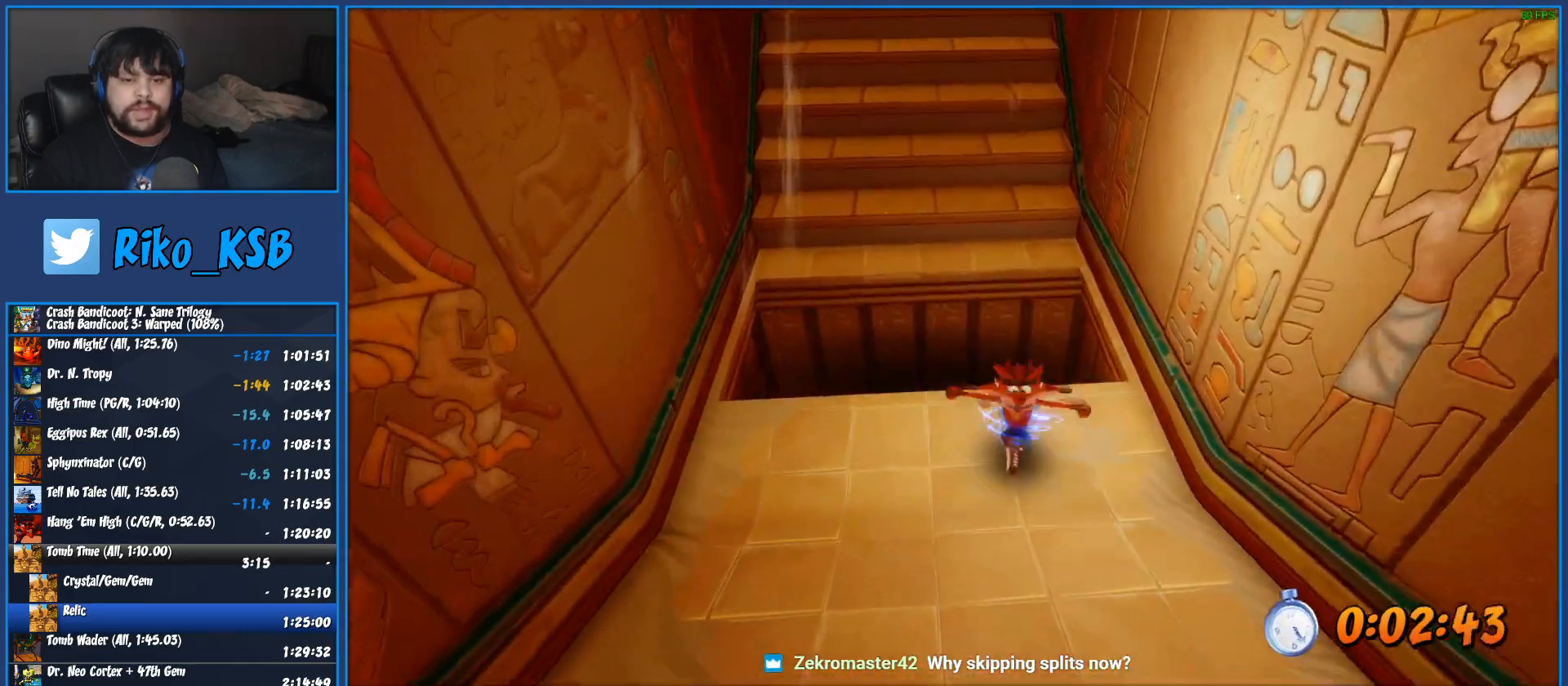
{"buttons": ["CROSS", "SQUARE", "R1"], "left_stick": "up", "button_events": [[117, "R1", "down"], [233, "CROSS", "down"], [300, "SQUARE", "down"]]}
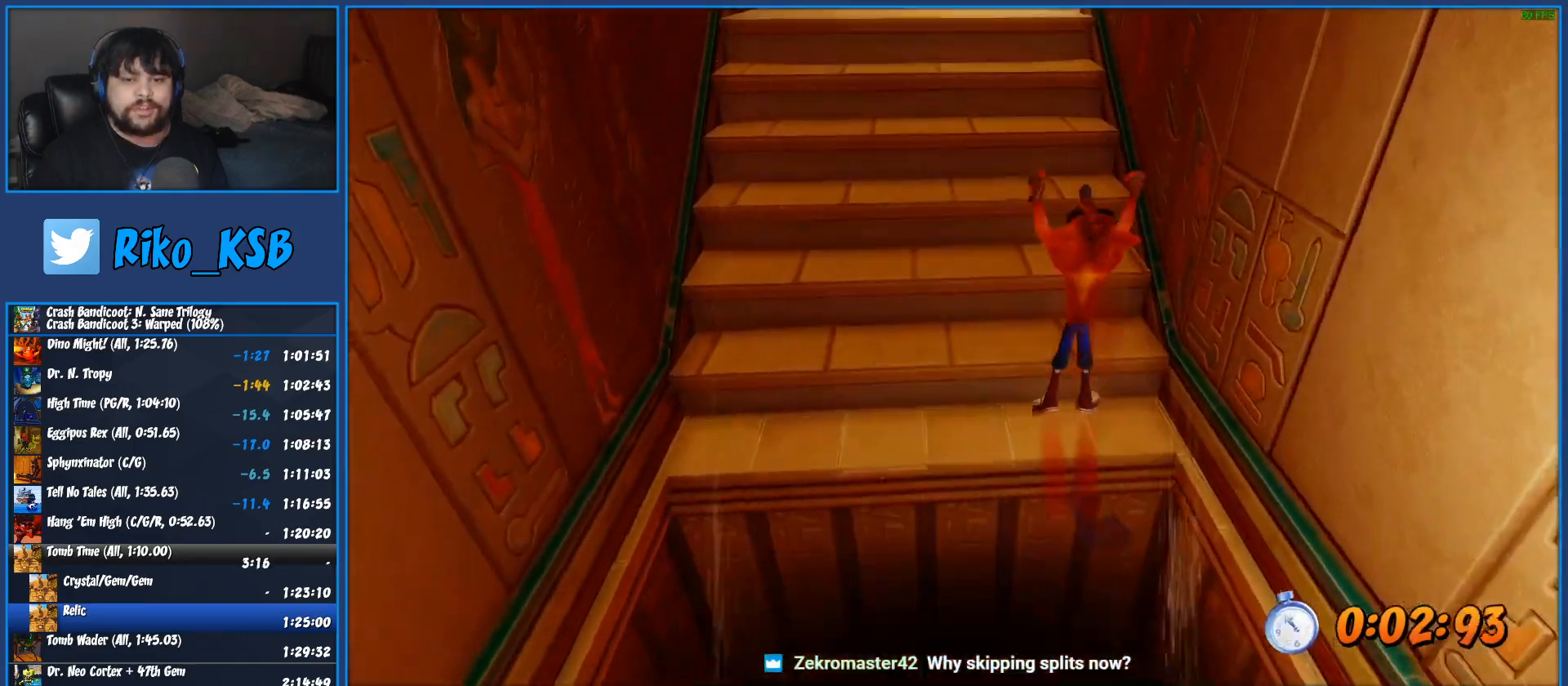
{"buttons": [], "left_stick": "up", "button_events": [[200, "R1", "up"], [200, "SQUARE", "up"], [233, "CROSS", "up"]]}
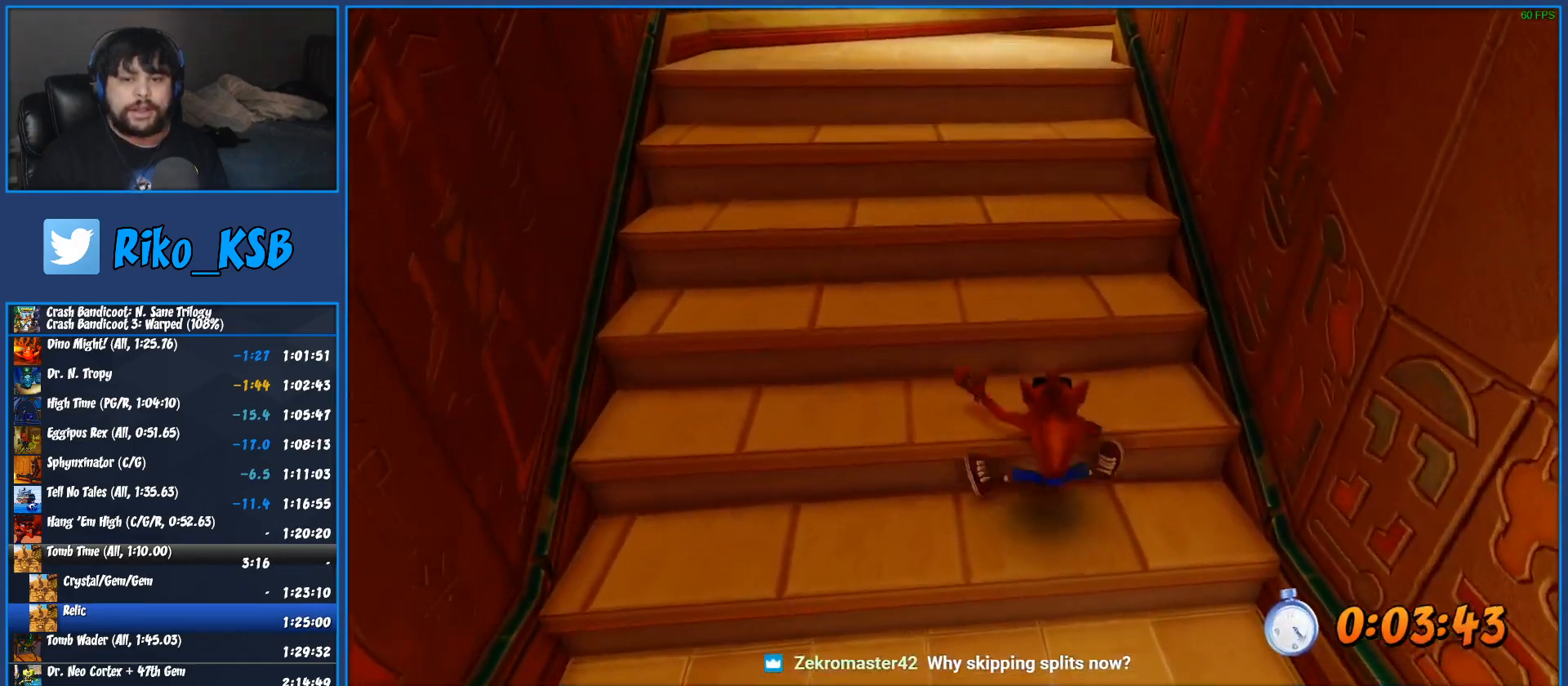
{"buttons": ["CROSS", "SQUARE", "R1"], "left_stick": "up-left", "button_events": [[33, "R1", "down"], [100, "CROSS", "down"], [150, "SQUARE", "down"]]}
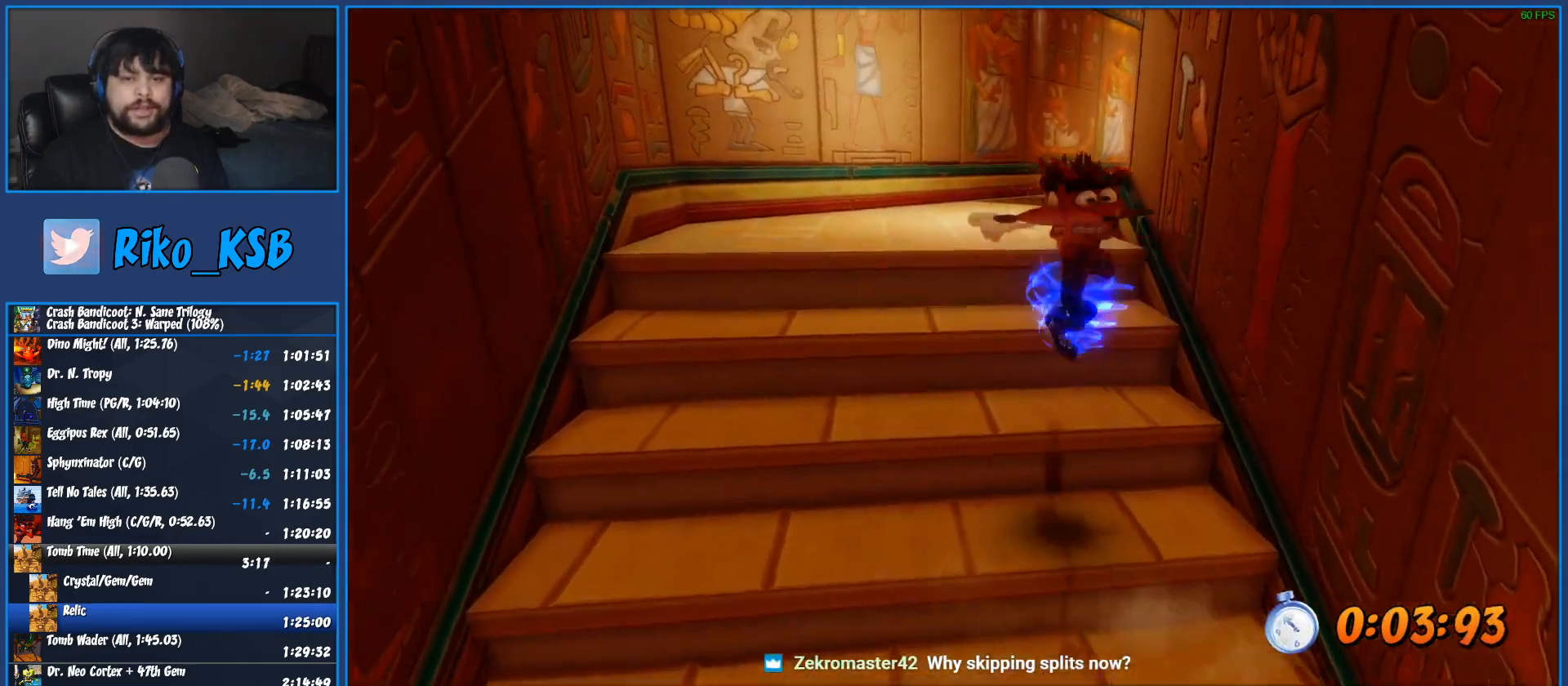
{"buttons": ["CROSS"], "left_stick": "up", "button_events": [[67, "R1", "up"], [83, "SQUARE", "up"], [100, "CROSS", "up"], [400, "CROSS", "down"]]}
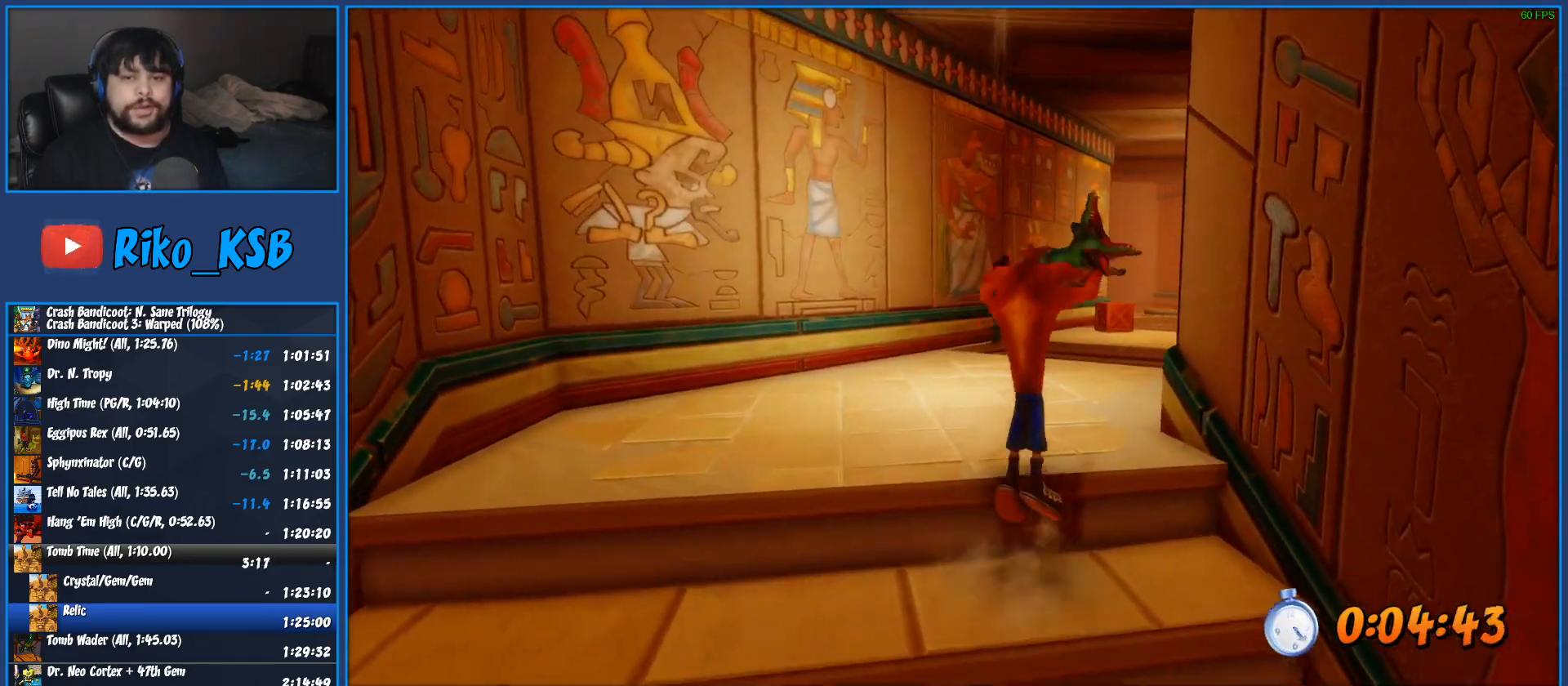
{"buttons": [], "left_stick": "up", "button_events": [[150, "CROSS", "up"]]}
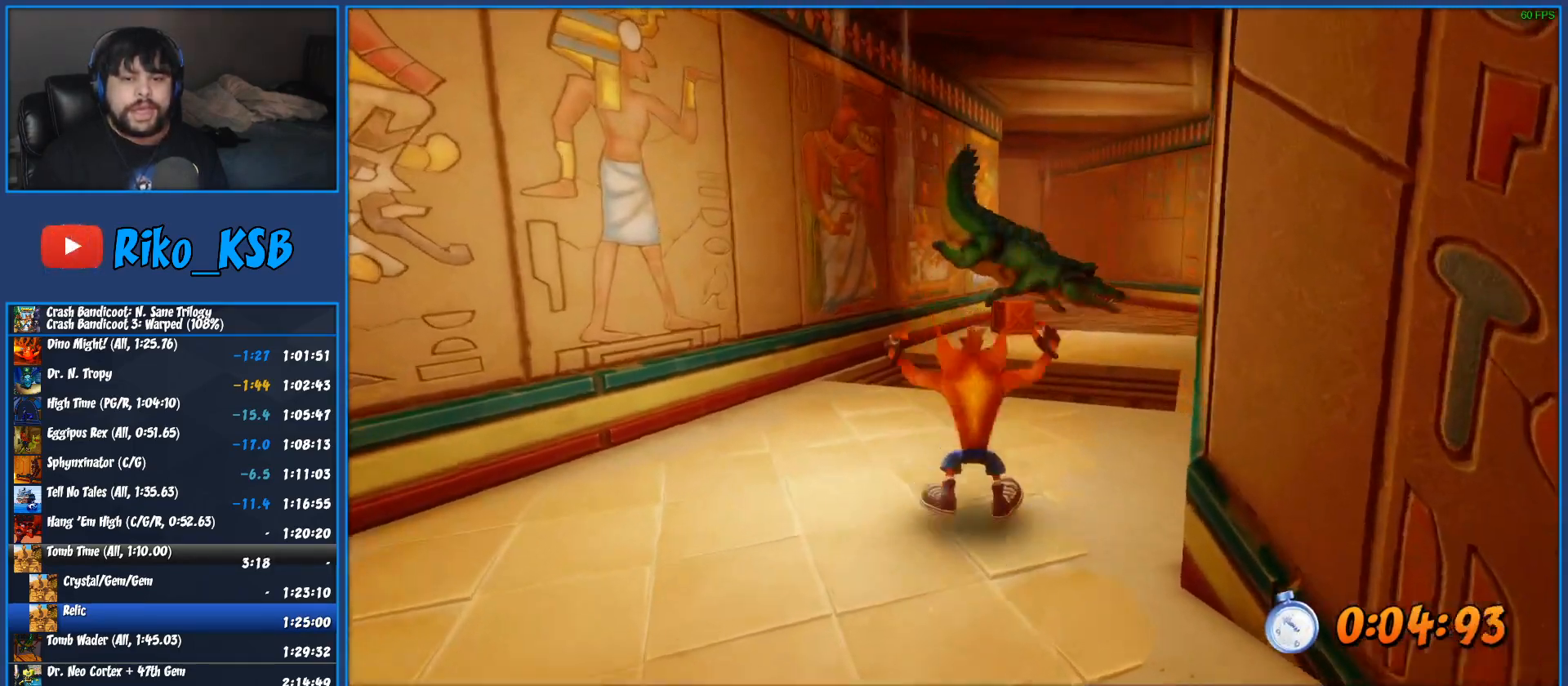
{"buttons": [], "left_stick": "up", "button_events": [[283, "R1", "down"], [400, "R1", "up"]]}
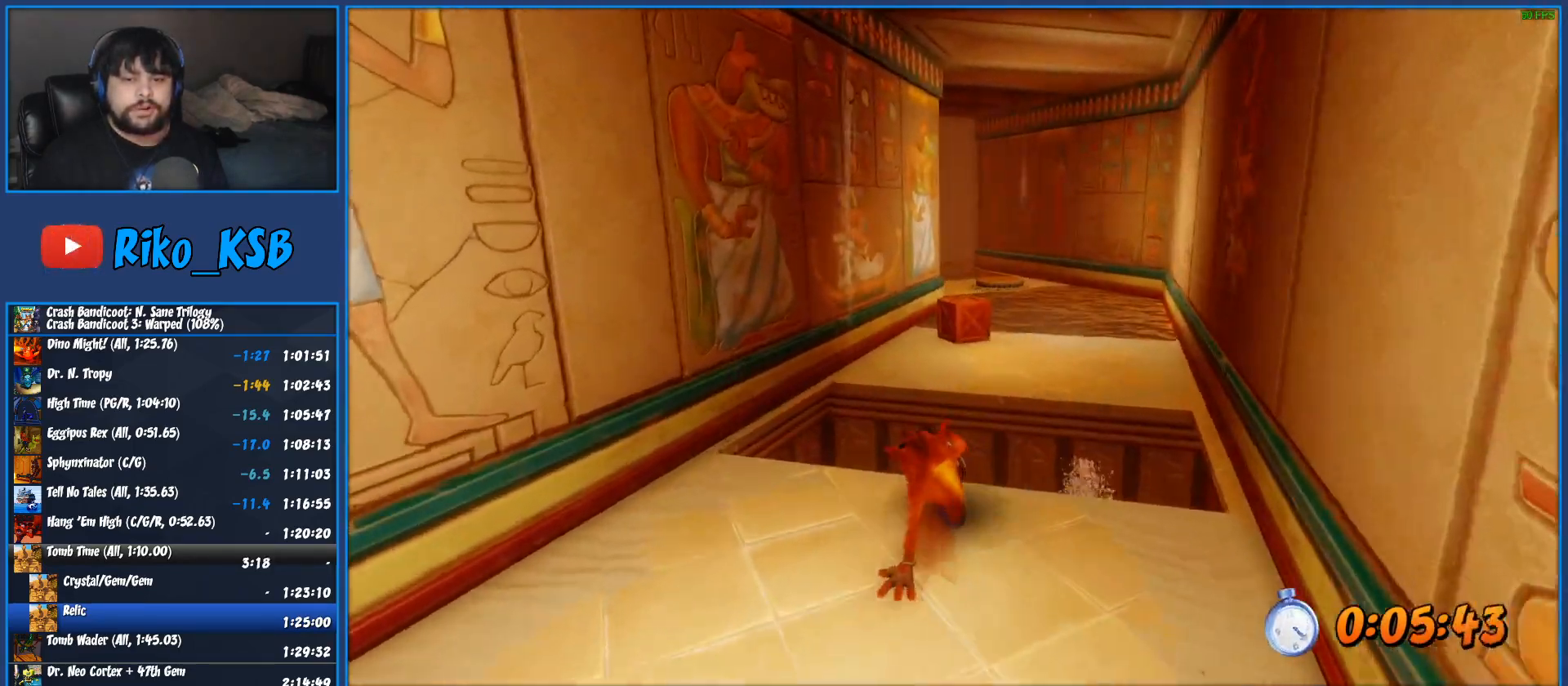
{"buttons": [], "left_stick": "up", "button_events": [[17, "SQUARE", "down"], [67, "CROSS", "down"], [483, "CROSS", "up"], [483, "SQUARE", "up"]]}
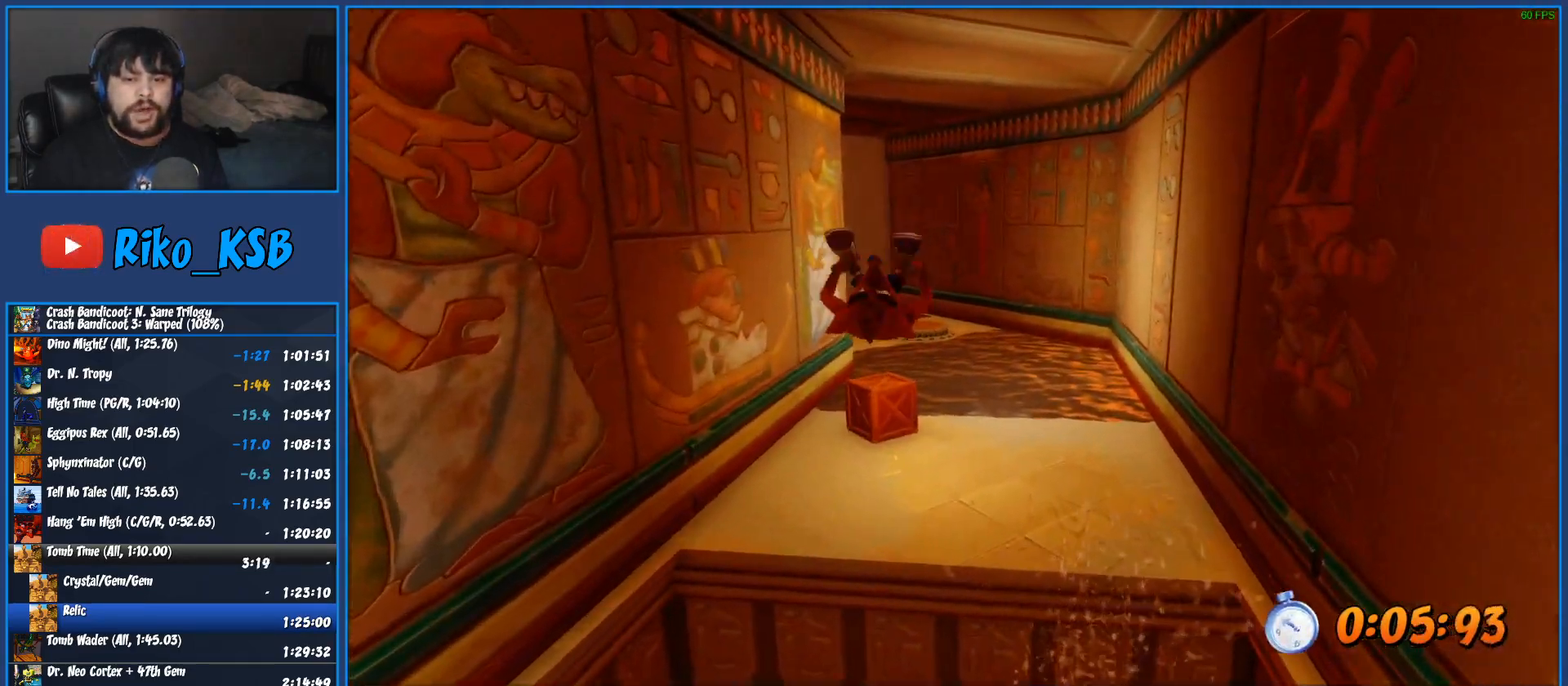
{"buttons": ["R1"], "left_stick": "up", "button_events": [[350, "R1", "down"]]}
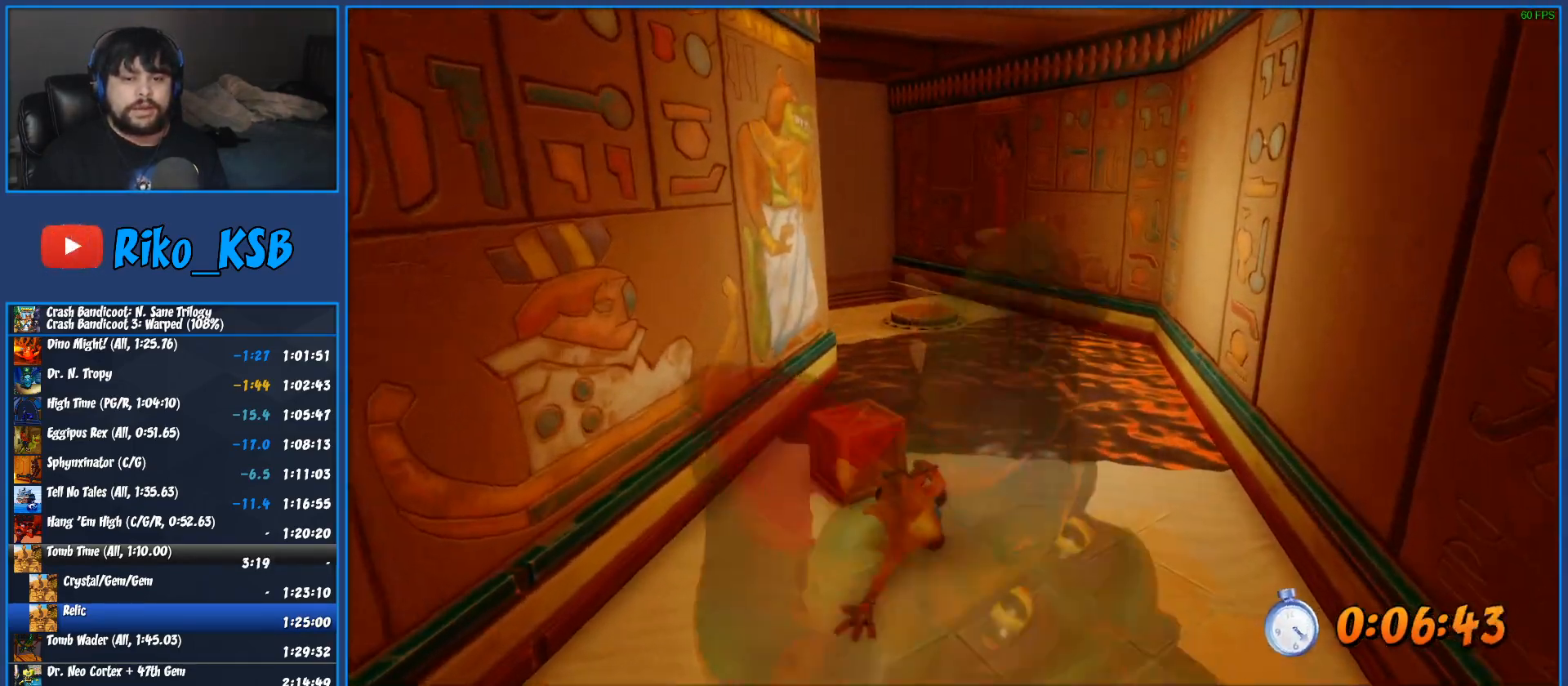
{"buttons": [], "left_stick": "up", "button_events": [[33, "R1", "up"], [300, "R1", "down"], [433, "R1", "up"]]}
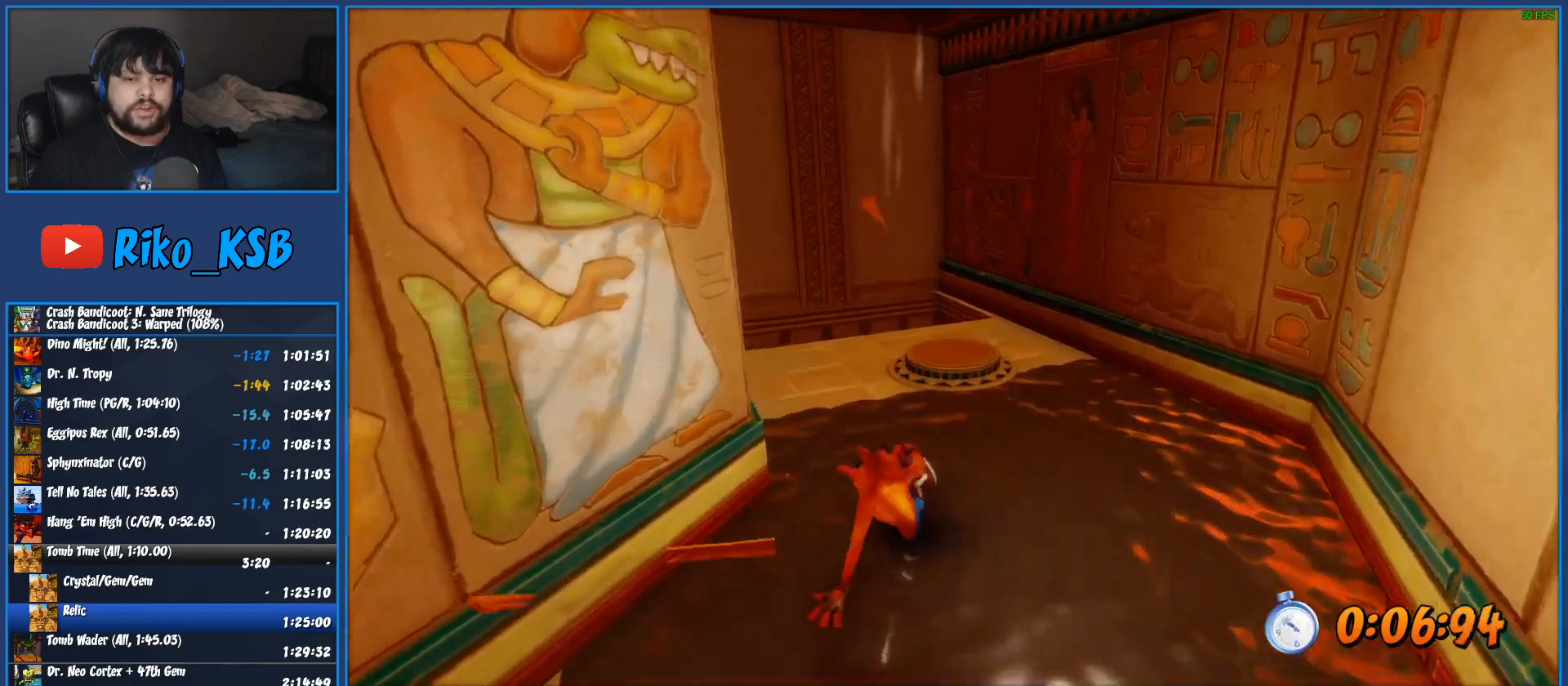
{"buttons": ["SQUARE"], "left_stick": "up", "button_events": [[233, "R1", "down"], [333, "R1", "up"], [400, "SQUARE", "down"]]}
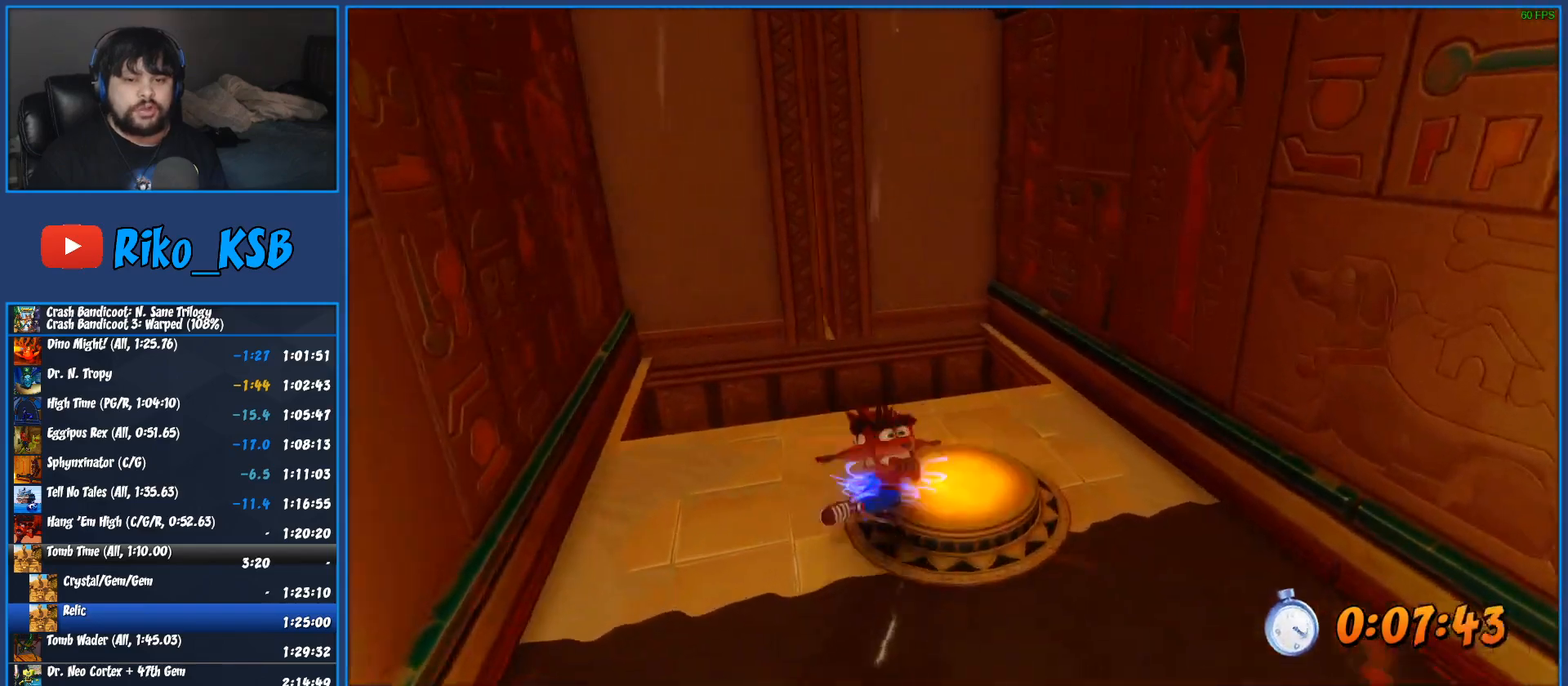
{"buttons": ["CROSS", "R1"], "left_stick": "up", "button_events": [[83, "SQUARE", "up"], [317, "R1", "down"], [500, "CROSS", "down"]]}
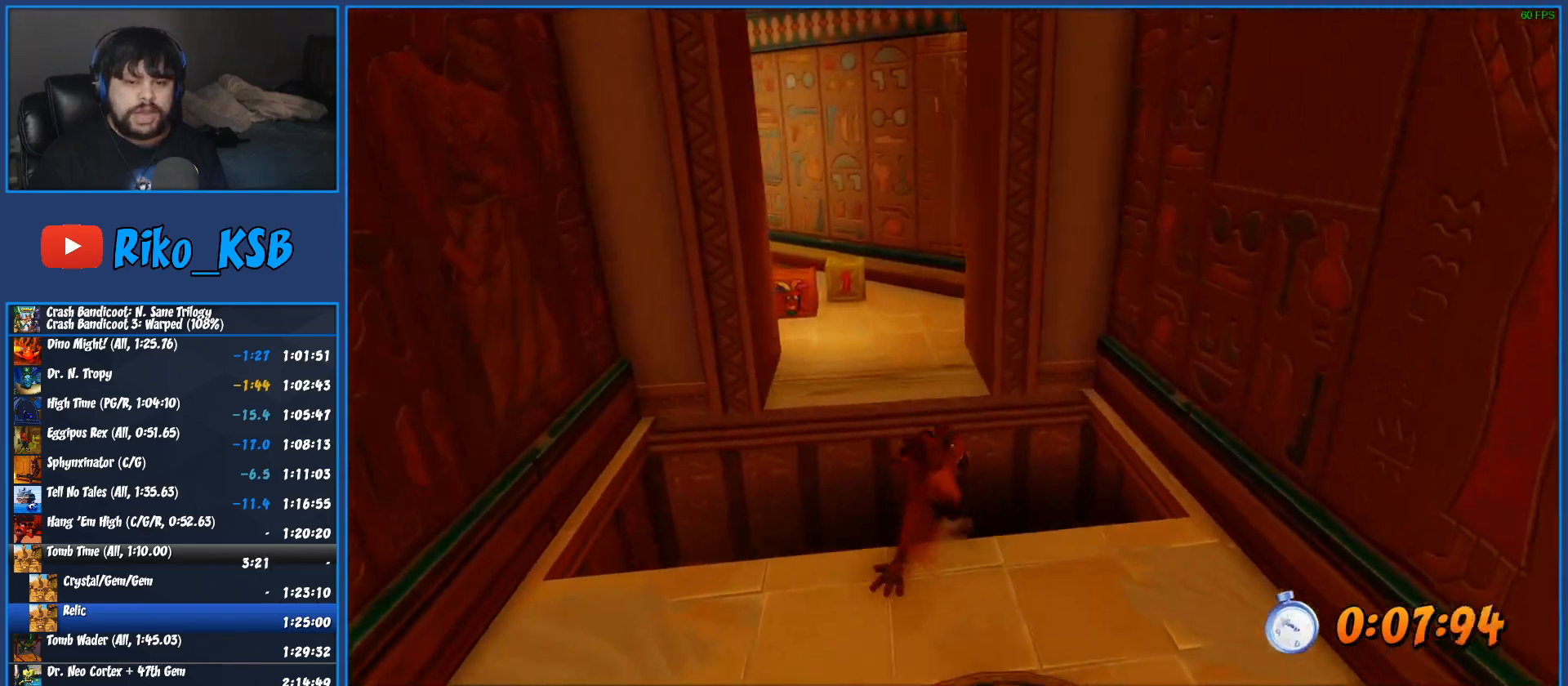
{"buttons": [], "left_stick": "up", "button_events": [[300, "CROSS", "up"], [300, "R1", "up"]]}
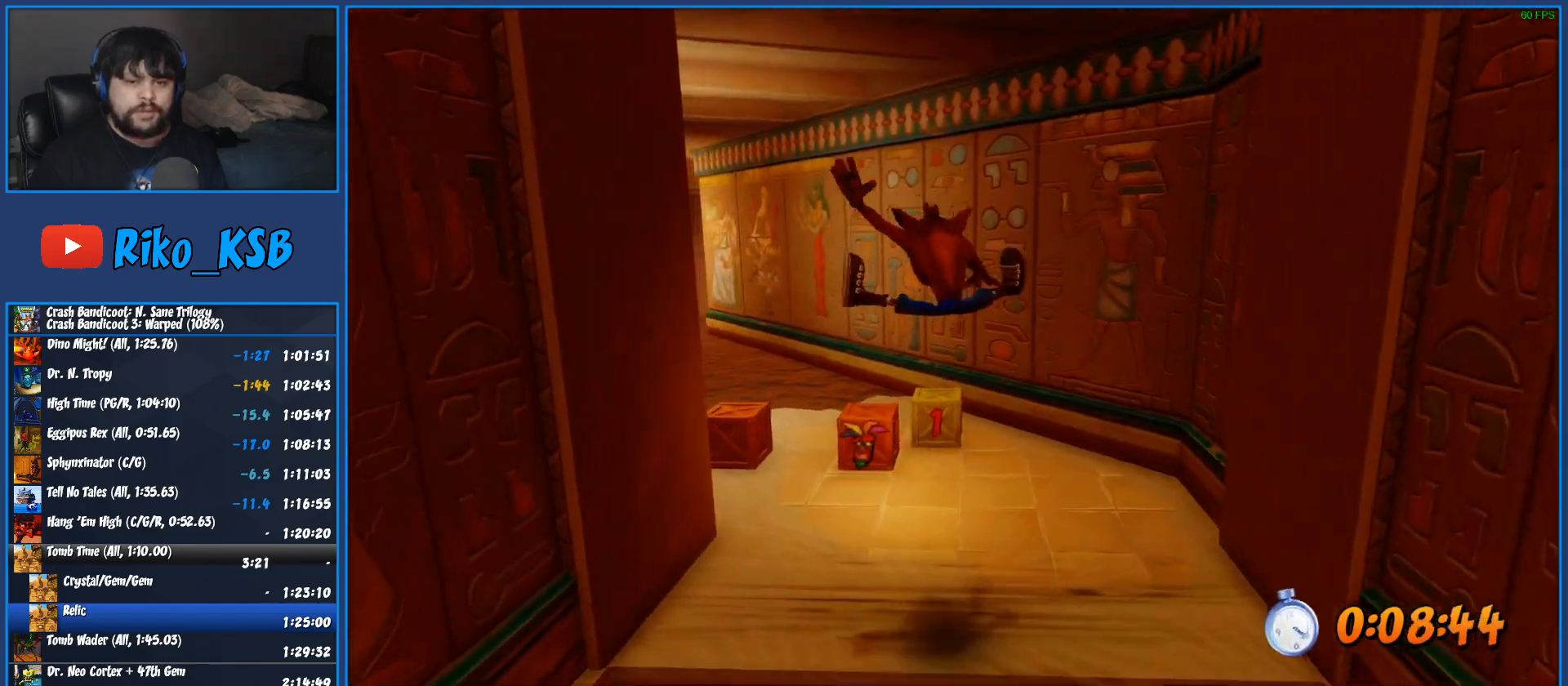
{"buttons": [], "left_stick": "up", "button_events": [[267, "R1", "down"], [400, "R1", "up"]]}
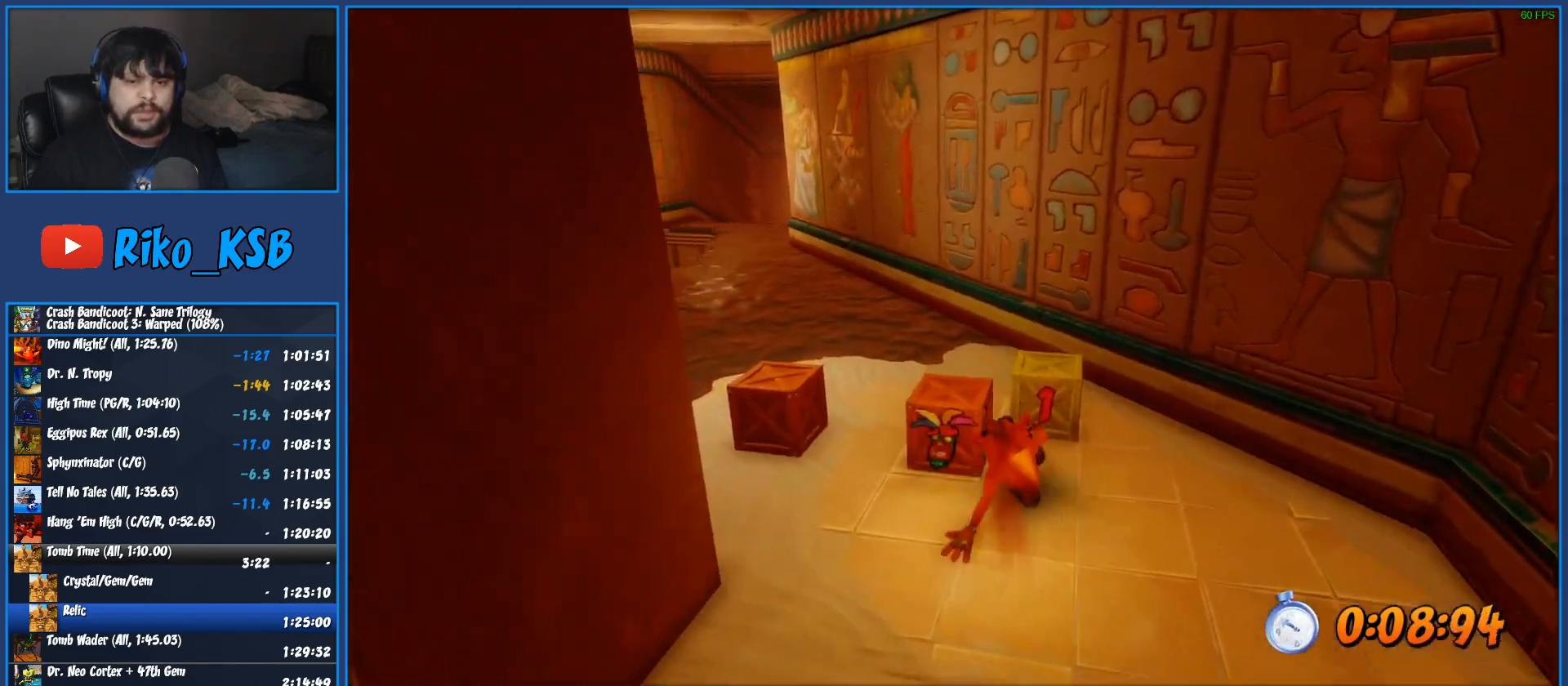
{"buttons": [], "left_stick": "up", "button_events": [[33, "SQUARE", "down"], [217, "SQUARE", "up"]]}
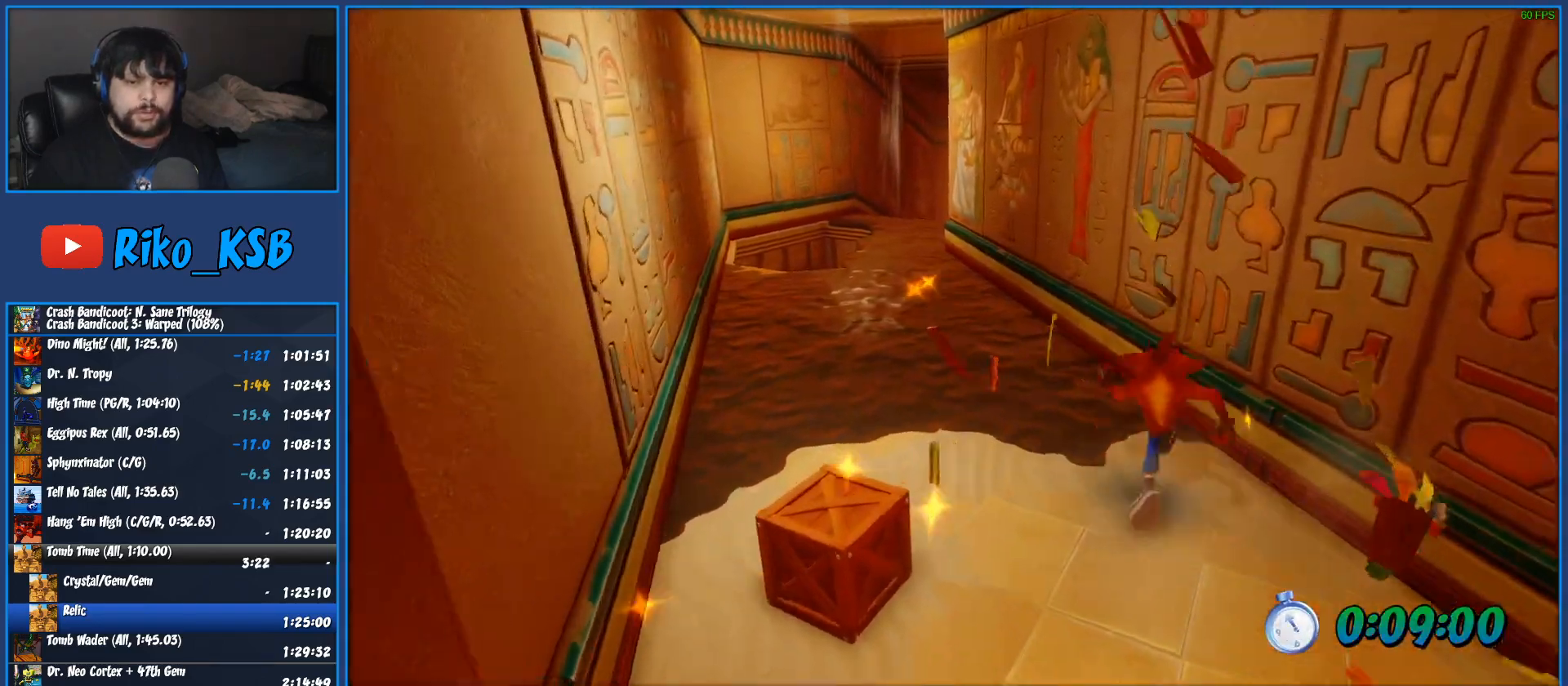
{"buttons": [], "left_stick": "up", "button_events": [[50, "R1", "down"], [233, "R1", "up"]]}
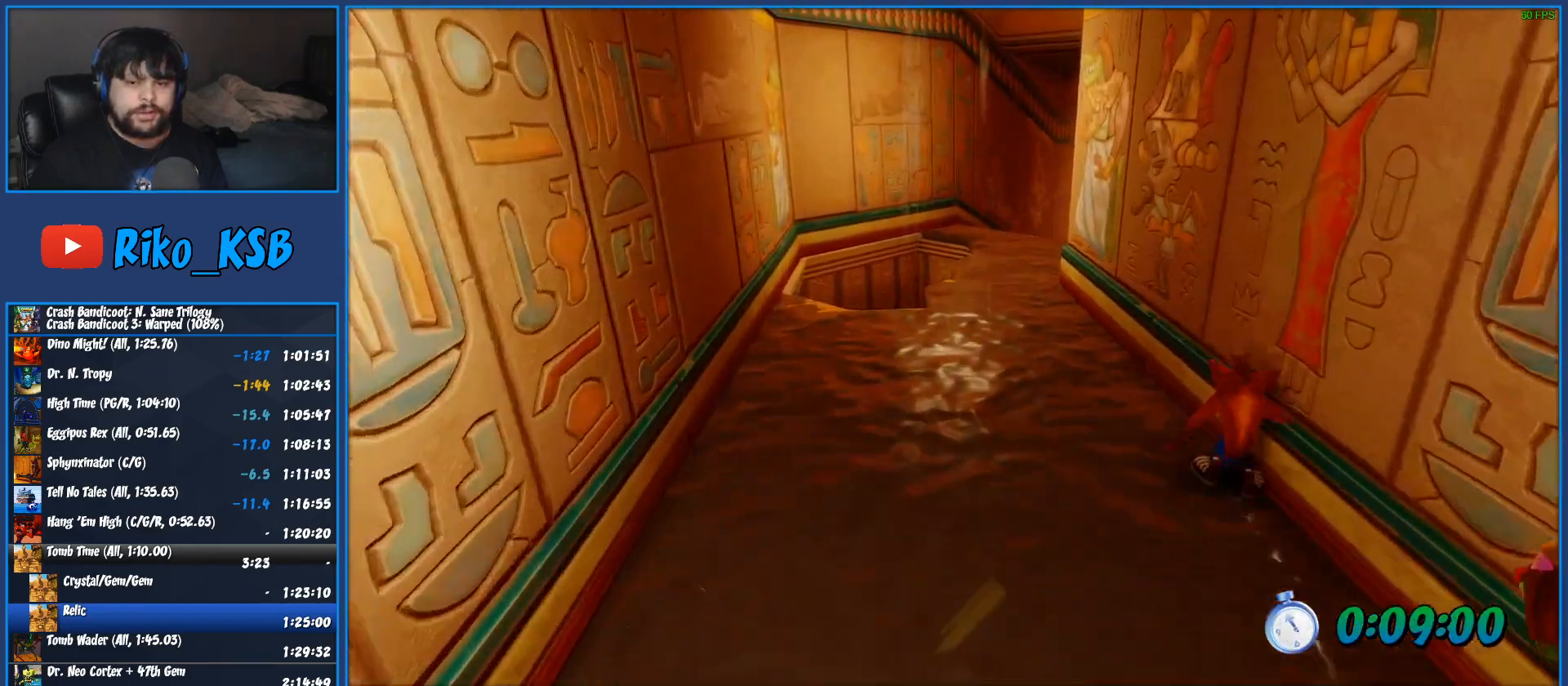
{"buttons": [], "left_stick": "up", "button_events": [[50, "R1", "down"], [233, "R1", "up"]]}